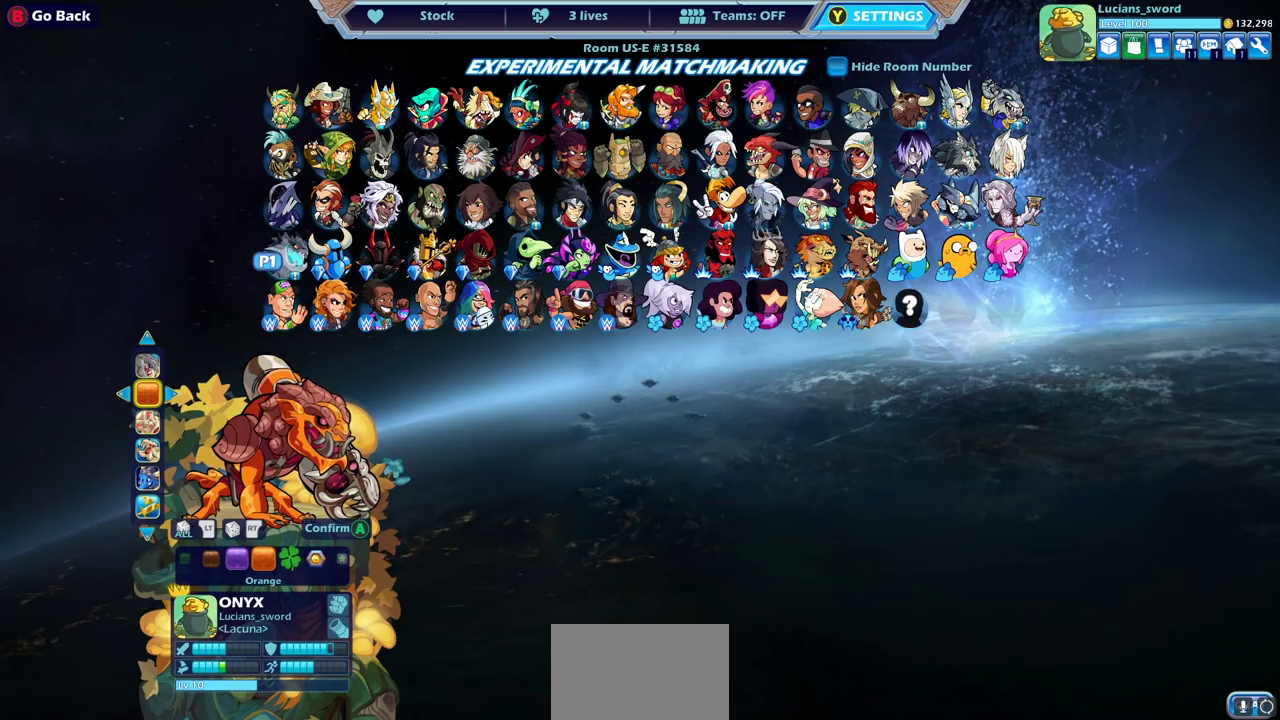
Gameplay with a controller (PlayStation layout); each line is a JSON object with the inputs held at the frame after it (dt_ms = milliseconds from this image to that frame). "events" lists button and stick changes between this image and that frame as [ms after this image, input, new state], when the widget could be followed in between.
{"dt_ms": 500, "buttons": ["DPAD_RIGHT"], "left_stick": "center", "right_stick": "center", "events": [[317, "DPAD_RIGHT", "down"], [433, "DPAD_RIGHT", "up"], [500, "DPAD_RIGHT", "down"]]}
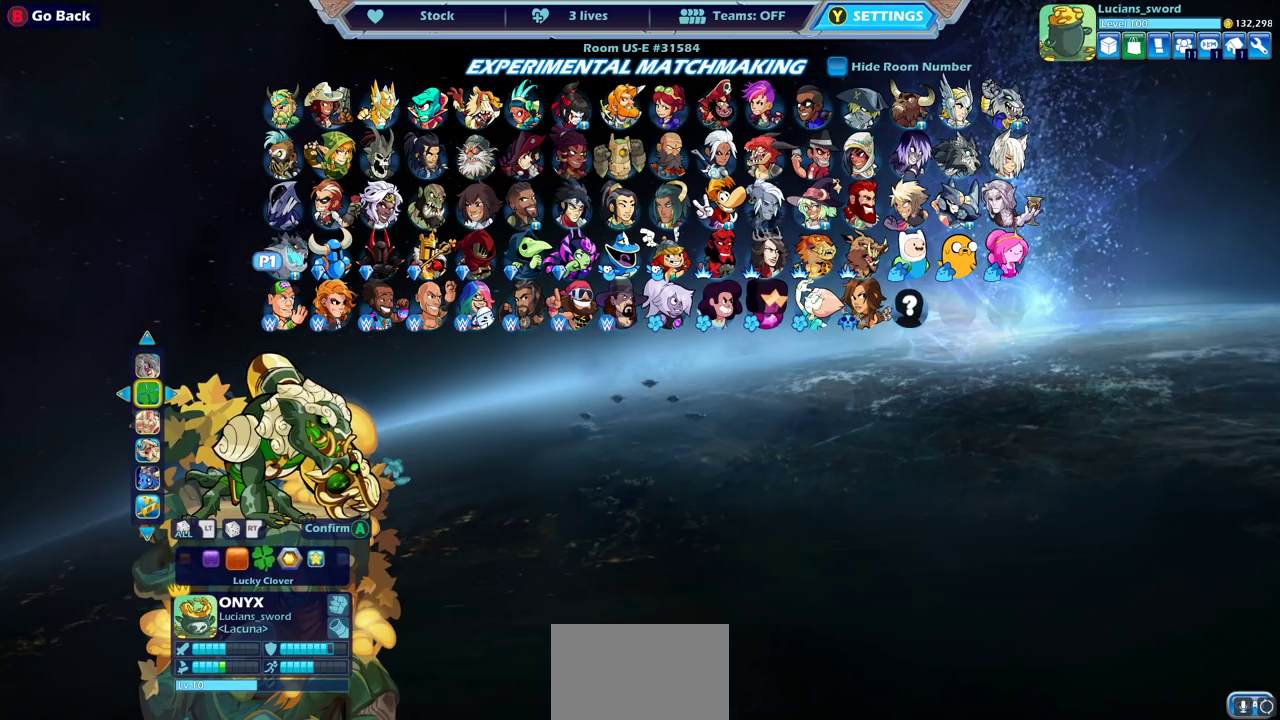
{"dt_ms": 500, "buttons": [], "left_stick": "center", "right_stick": "center", "events": [[100, "DPAD_RIGHT", "up"]]}
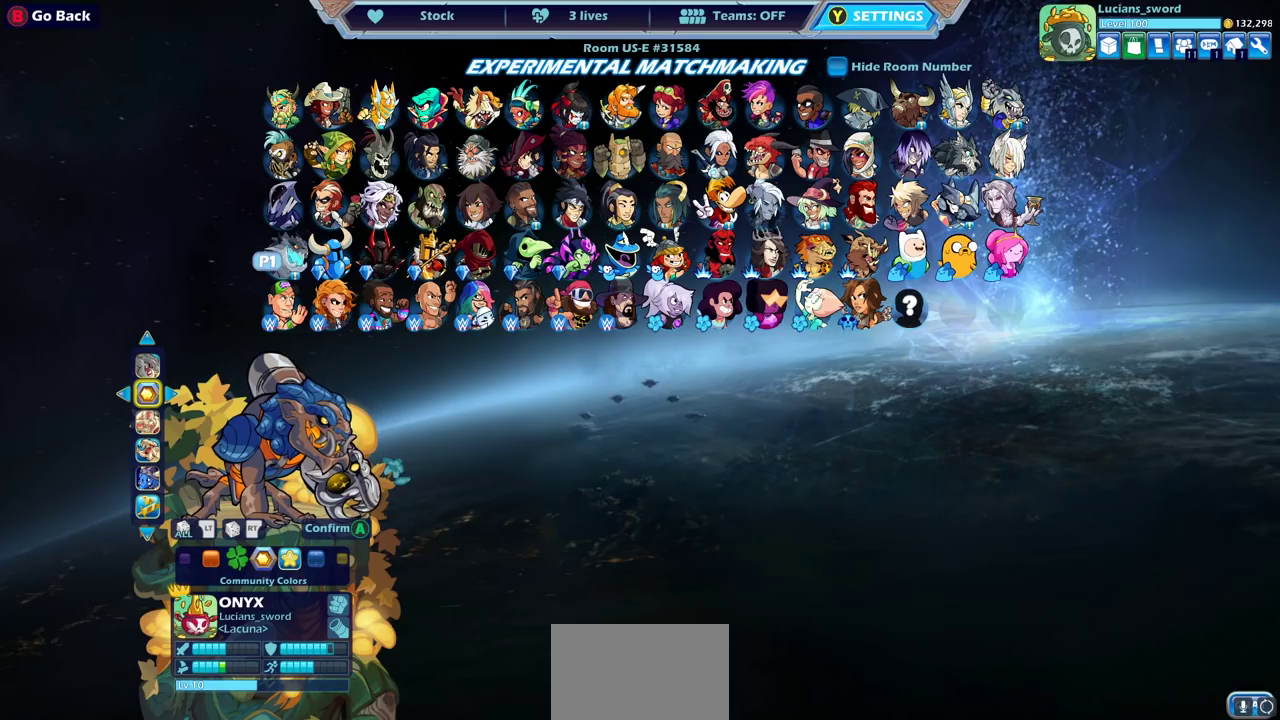
{"dt_ms": 500, "buttons": [], "left_stick": "center", "right_stick": "center", "events": [[317, "CROSS", "down"], [417, "CROSS", "up"]]}
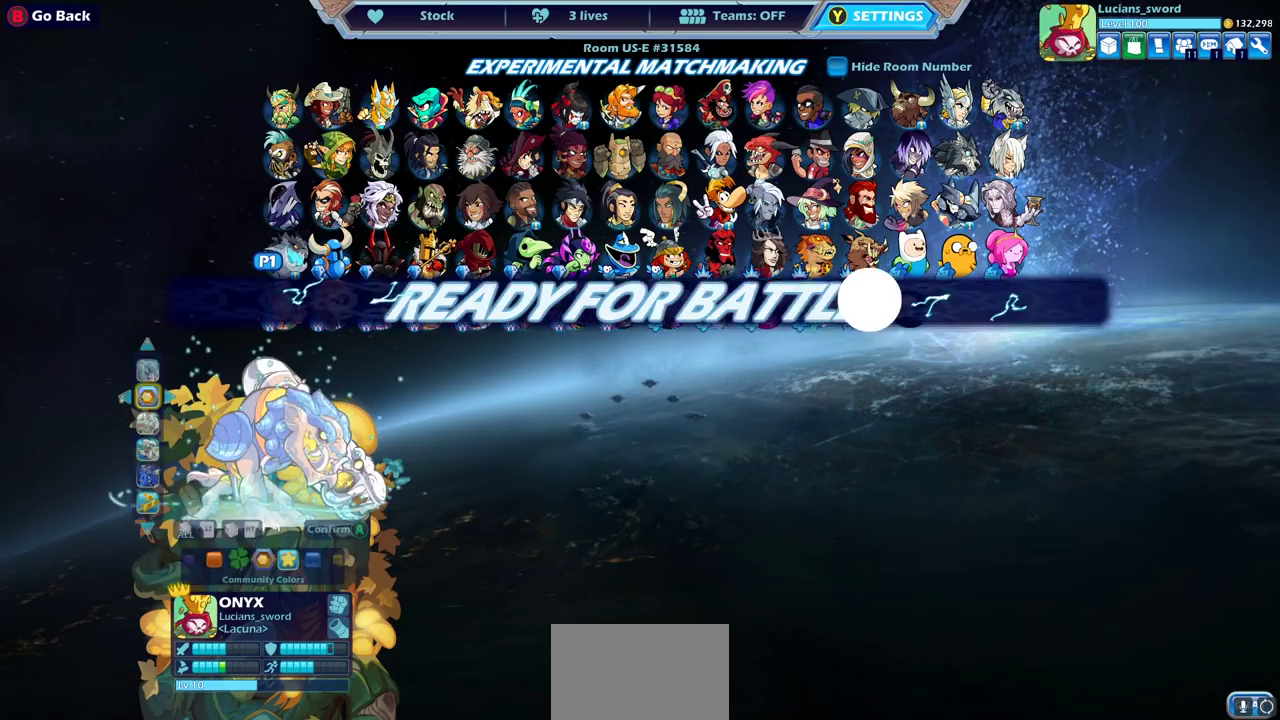
{"dt_ms": 500, "buttons": [], "left_stick": "center", "right_stick": "center", "events": []}
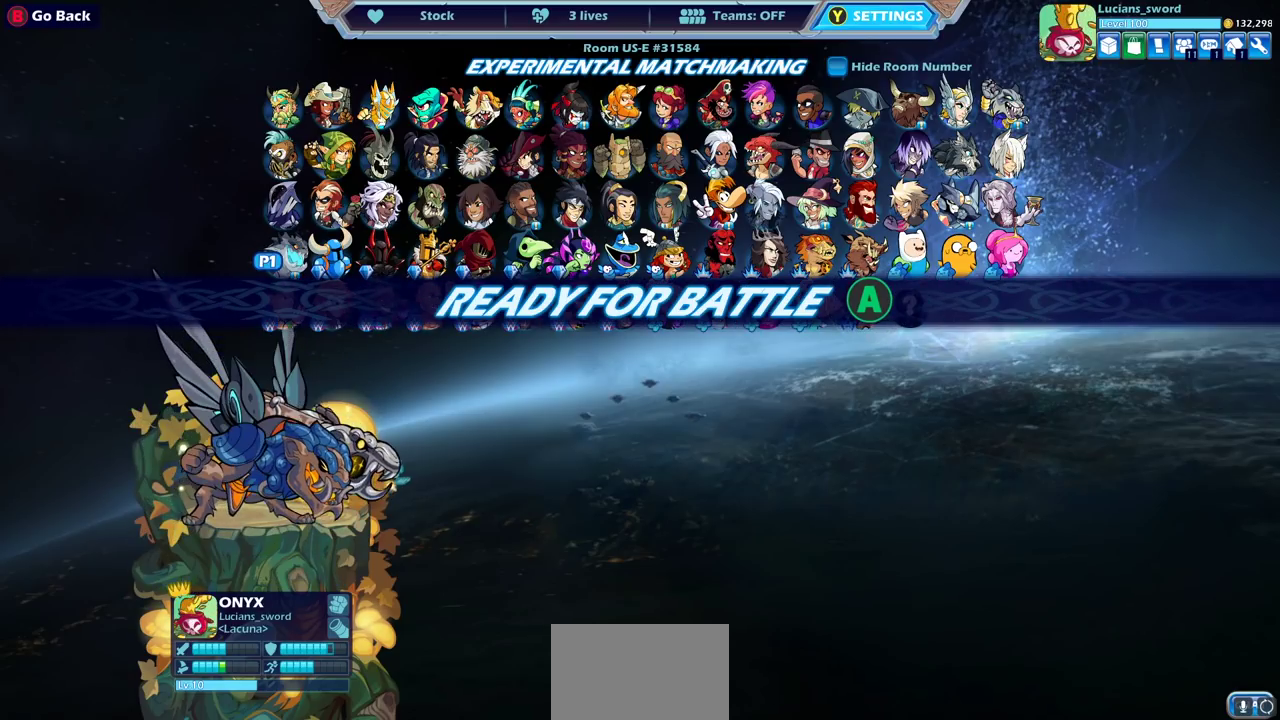
{"dt_ms": 500, "buttons": [], "left_stick": "center", "right_stick": "center", "events": []}
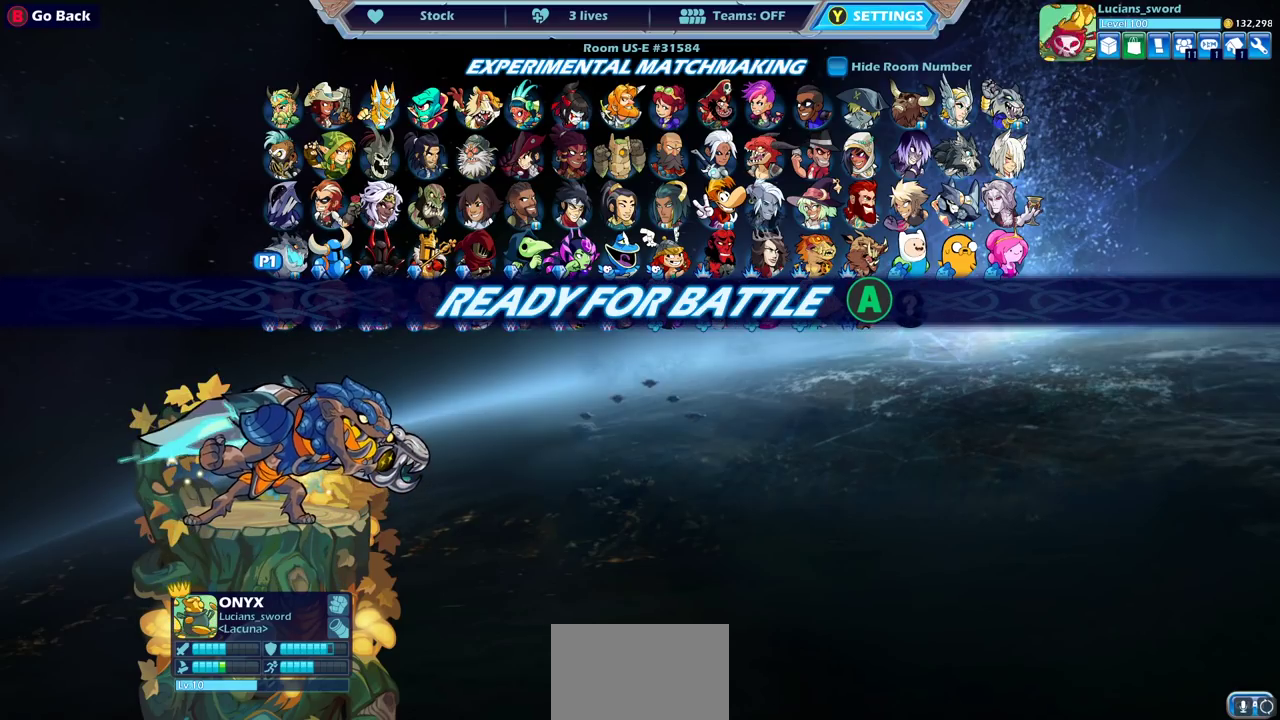
{"dt_ms": 300, "buttons": ["CROSS"], "left_stick": "center", "right_stick": "center", "events": [[300, "CROSS", "down"]]}
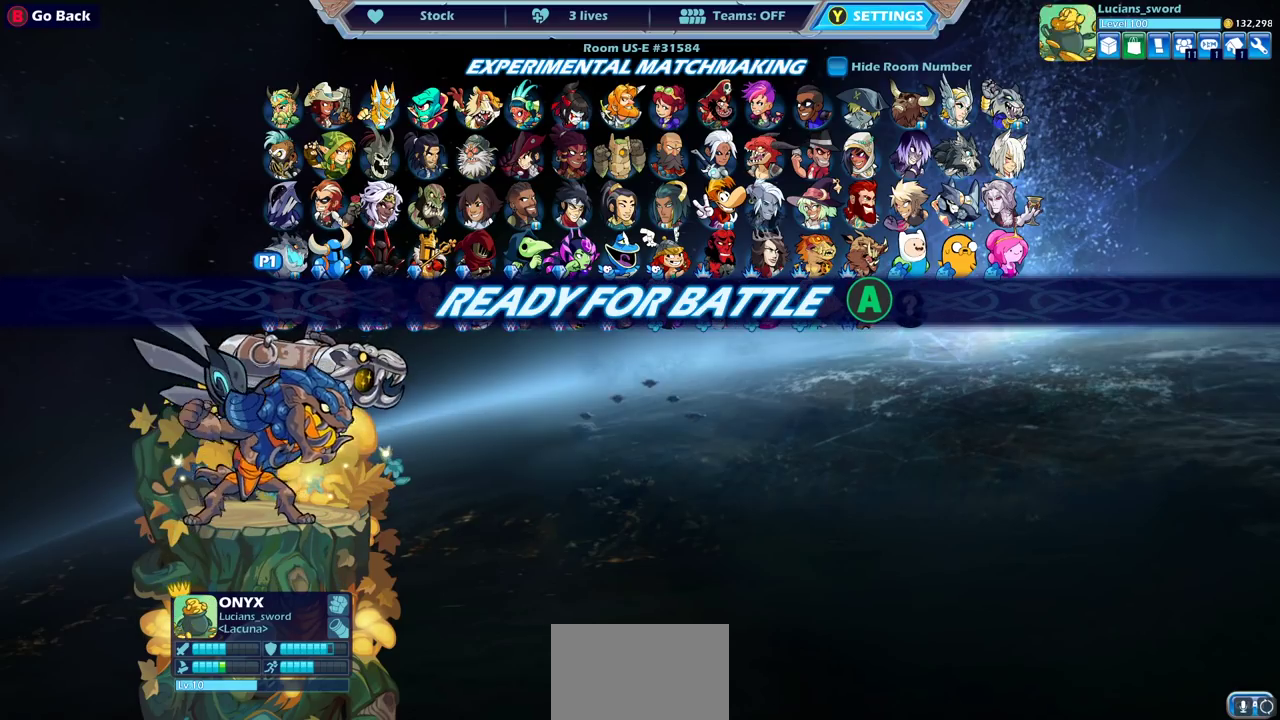
{"dt_ms": 700, "buttons": [], "left_stick": "center", "right_stick": "center", "events": [[117, "CROSS", "up"], [267, "CROSS", "down"], [333, "CROSS", "up"]]}
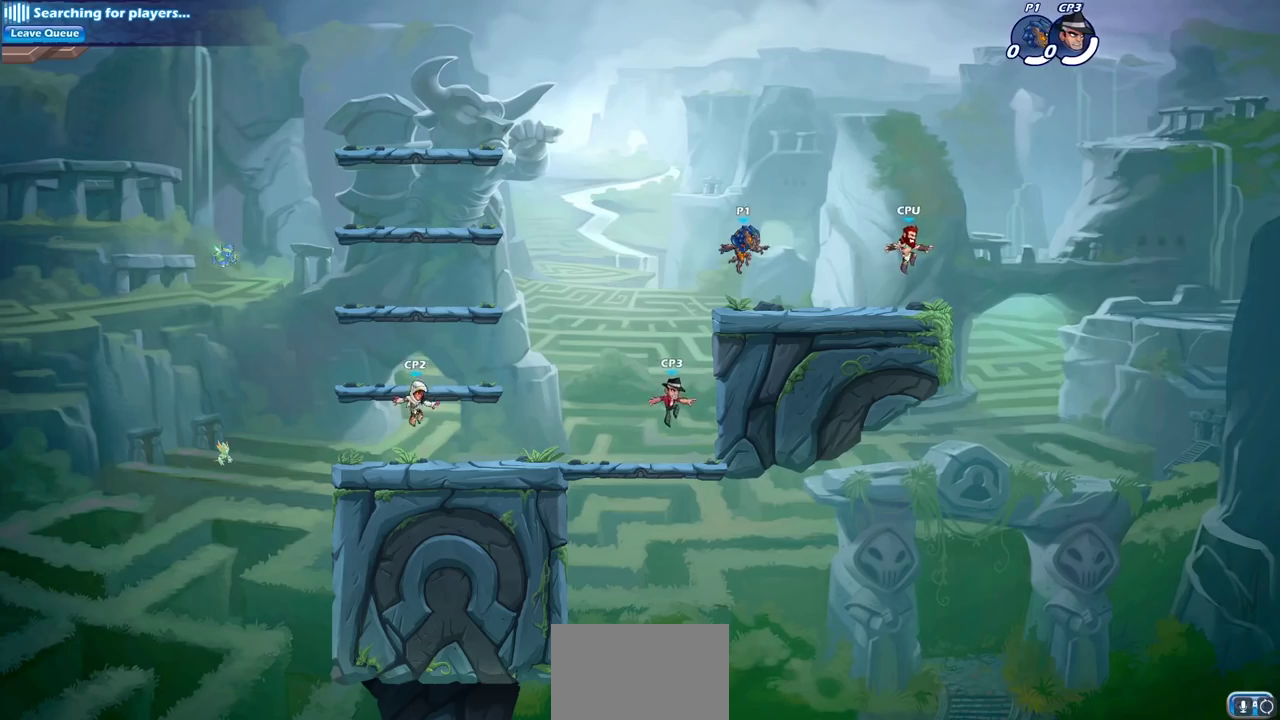
{"dt_ms": 500, "buttons": [], "left_stick": "left", "right_stick": "center", "events": [[400, "left_stick", "left"]]}
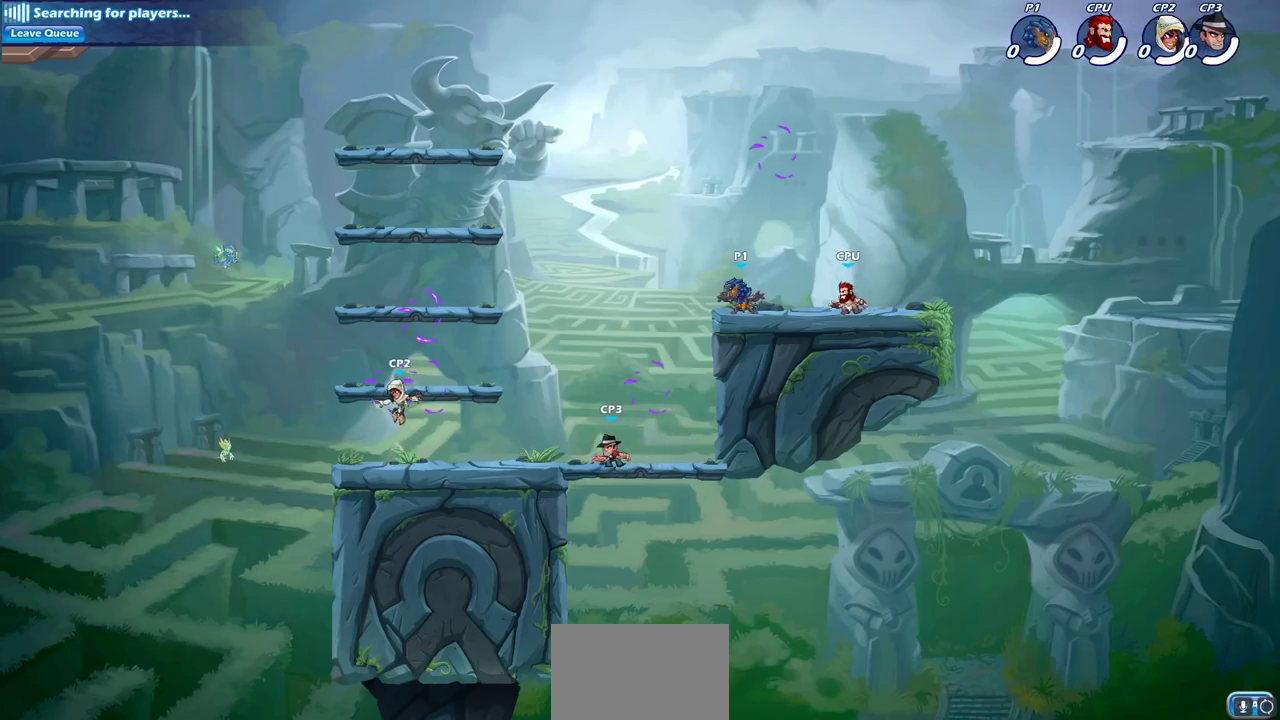
{"dt_ms": 600, "buttons": ["R1"], "left_stick": "center", "right_stick": "center", "events": [[400, "left_stick", "down-right"], [600, "R1", "down"], [600, "left_stick", "center"]]}
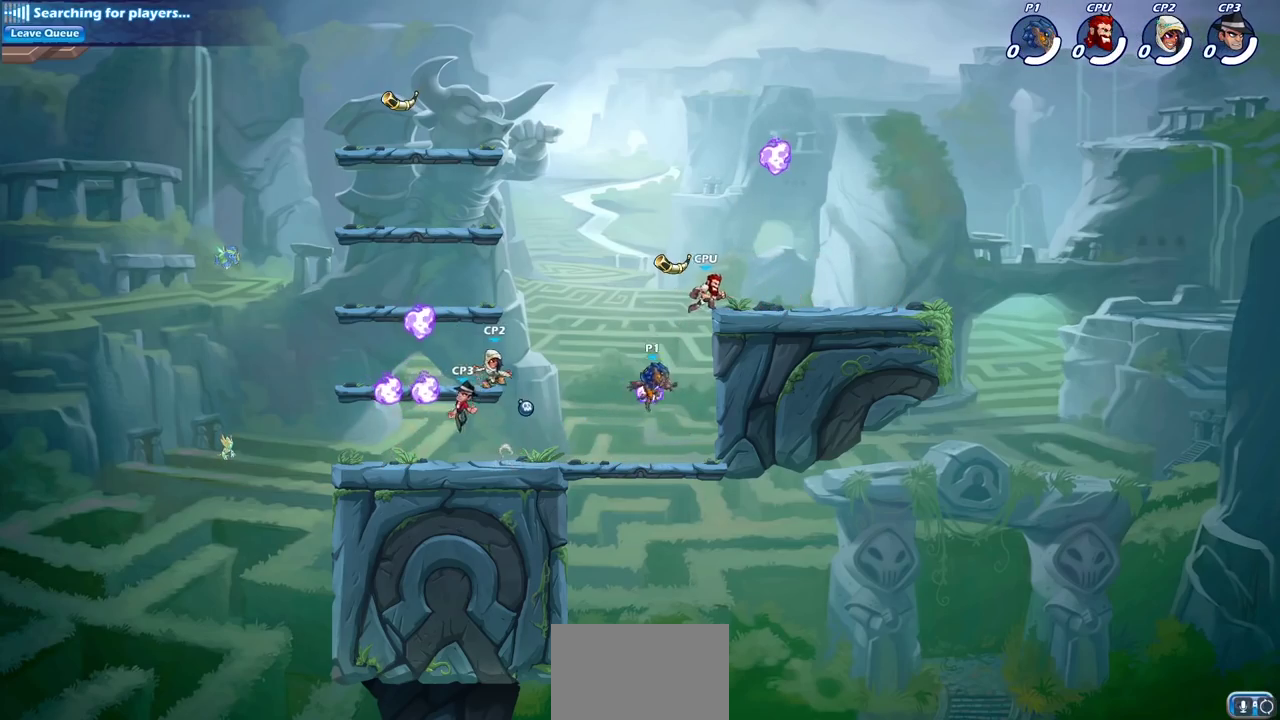
{"dt_ms": 400, "buttons": [], "left_stick": "up", "right_stick": "center"}
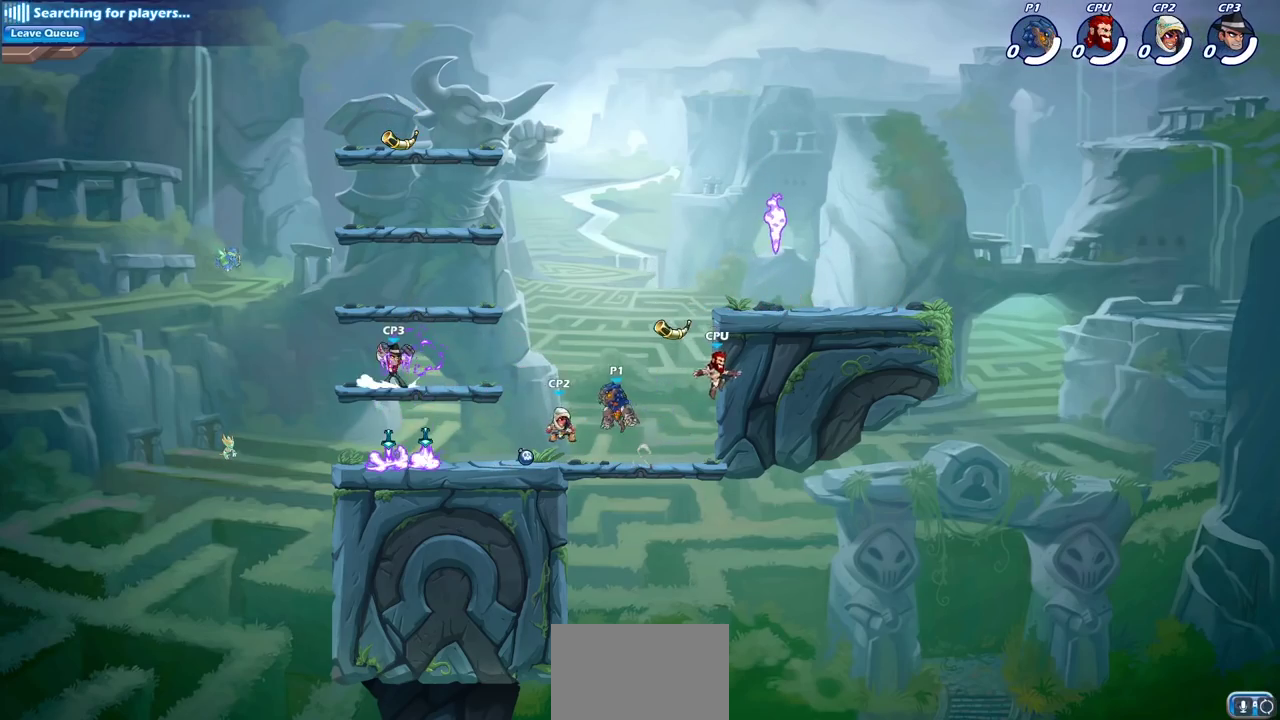
{"dt_ms": 500, "buttons": [], "left_stick": "center", "right_stick": "center"}
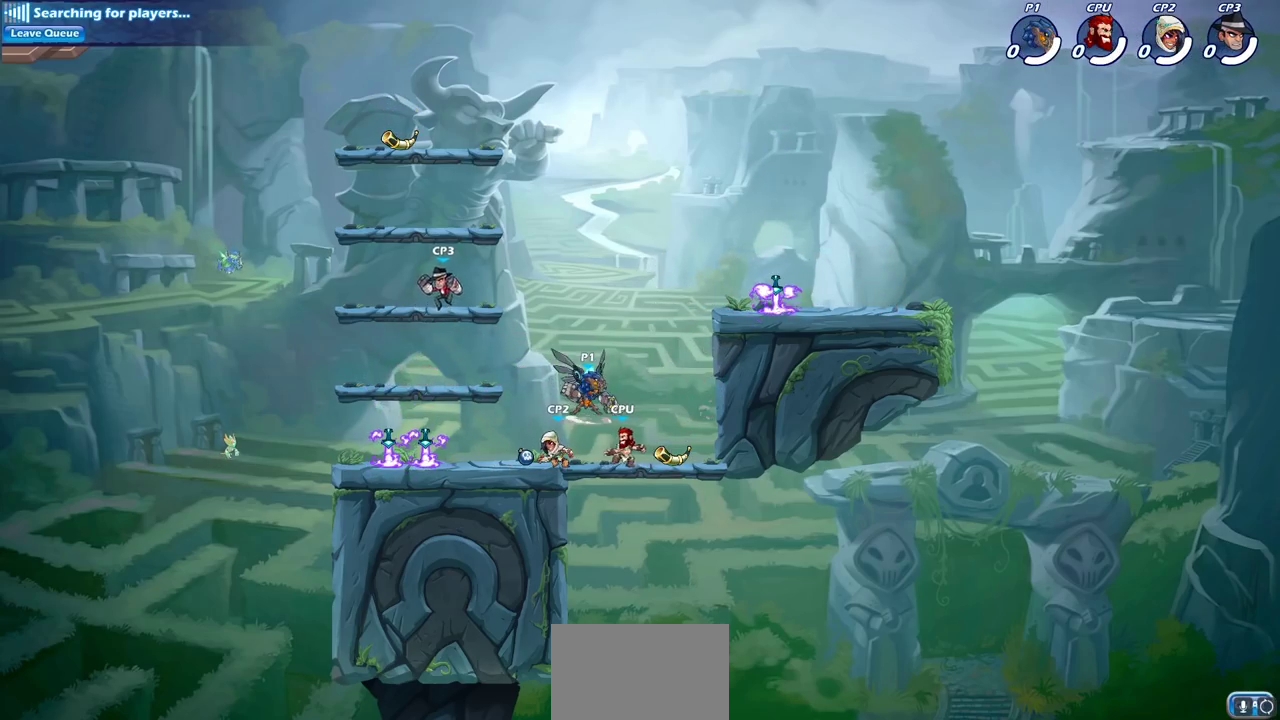
{"dt_ms": 500, "buttons": [], "left_stick": "center", "right_stick": "center", "events": []}
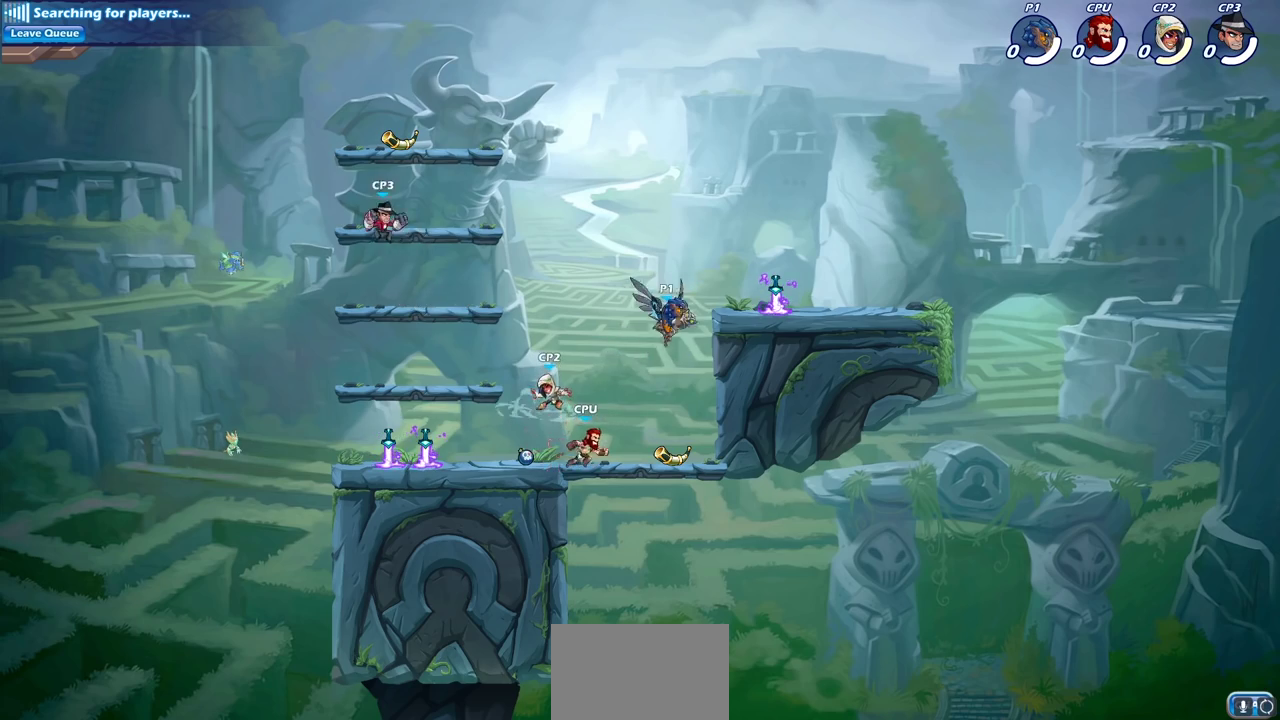
{"dt_ms": 700, "buttons": ["CIRCLE"], "left_stick": "down-left", "right_stick": "center", "events": [[100, "left_stick", "left"], [183, "left_stick", "down-left"], [250, "CROSS", "down"], [300, "CIRCLE", "down"], [333, "CROSS", "up"]]}
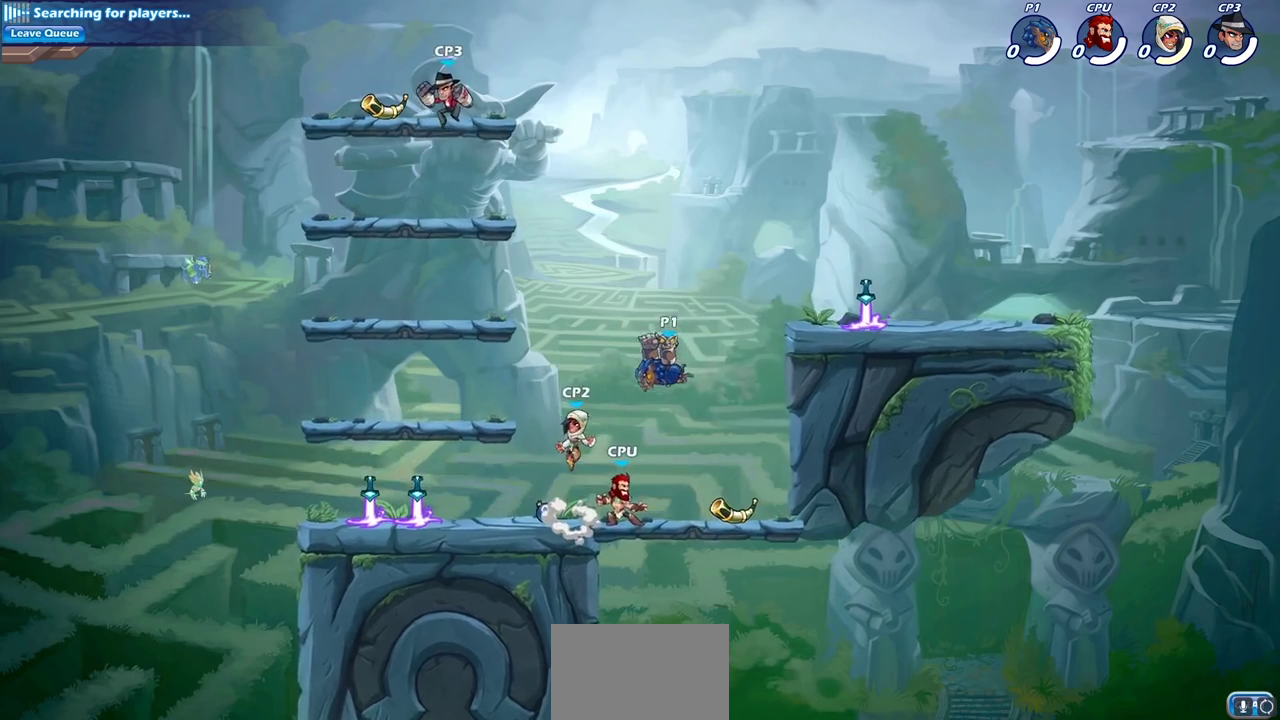
{"dt_ms": 300, "buttons": ["CIRCLE"], "left_stick": "center", "right_stick": "center", "events": [[267, "left_stick", "center"]]}
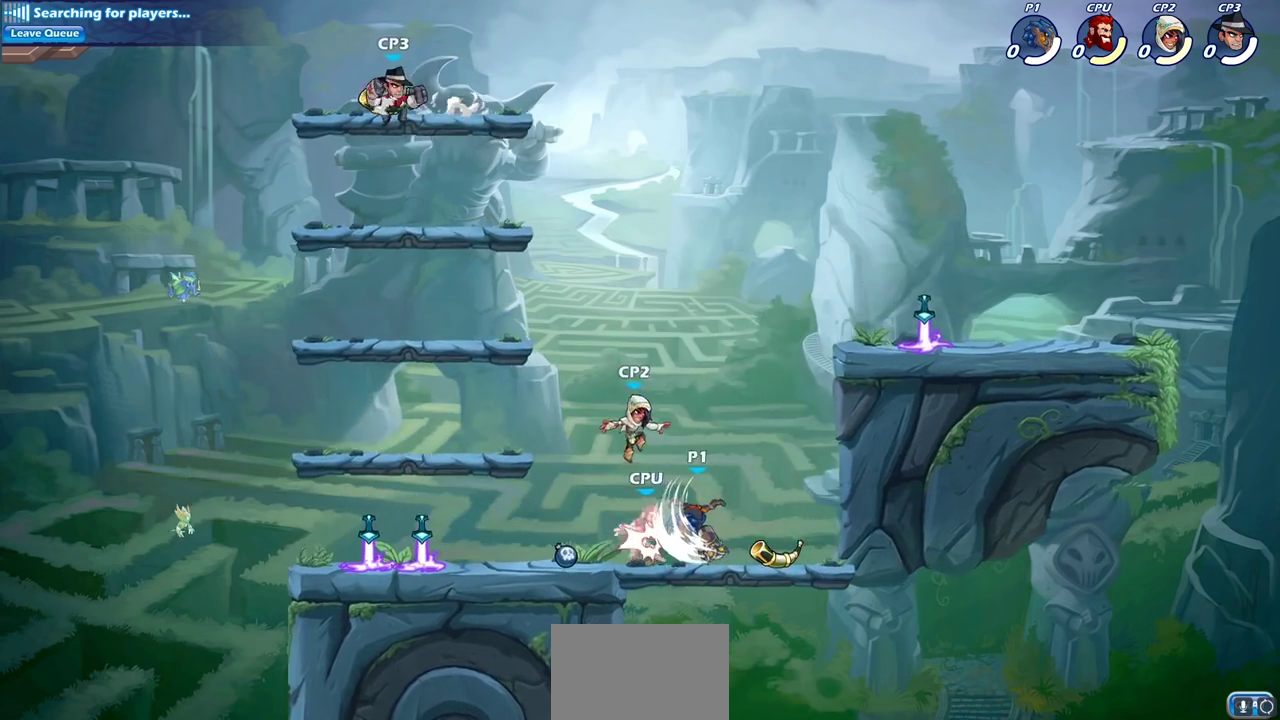
{"dt_ms": 400, "buttons": [], "left_stick": "center", "right_stick": "center", "events": [[83, "CIRCLE", "up"]]}
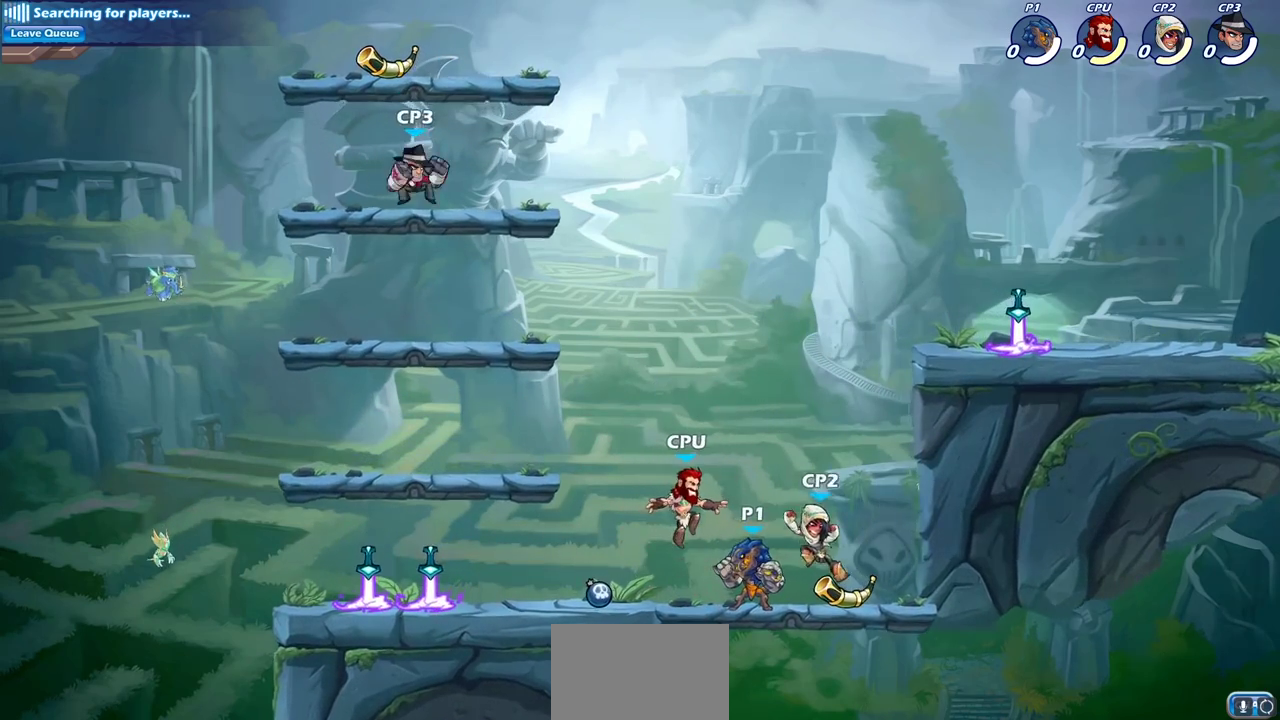
{"dt_ms": 700, "buttons": [], "left_stick": "right", "right_stick": "center", "events": [[33, "CROSS", "down"], [217, "CROSS", "up"], [383, "CROSS", "down"], [533, "left_stick", "right"], [667, "CROSS", "up"]]}
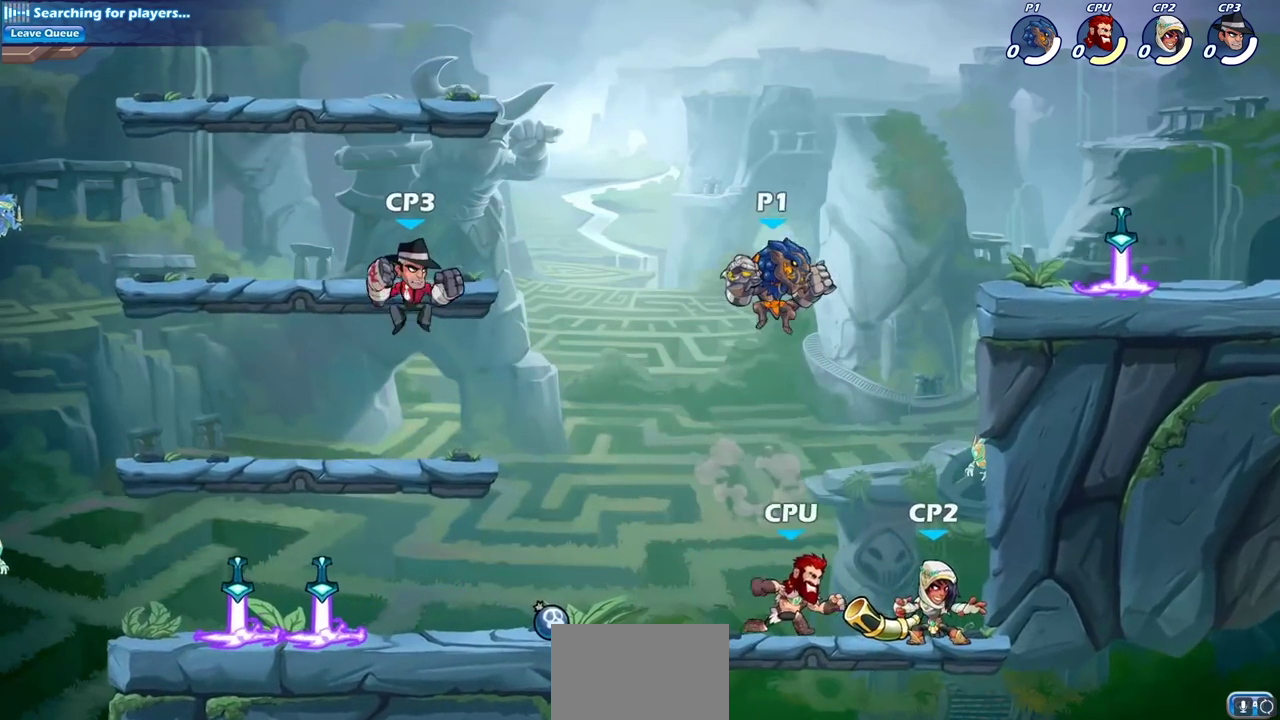
{"dt_ms": 400, "buttons": [], "left_stick": "down-right", "right_stick": "center", "events": [[250, "left_stick", "down-right"]]}
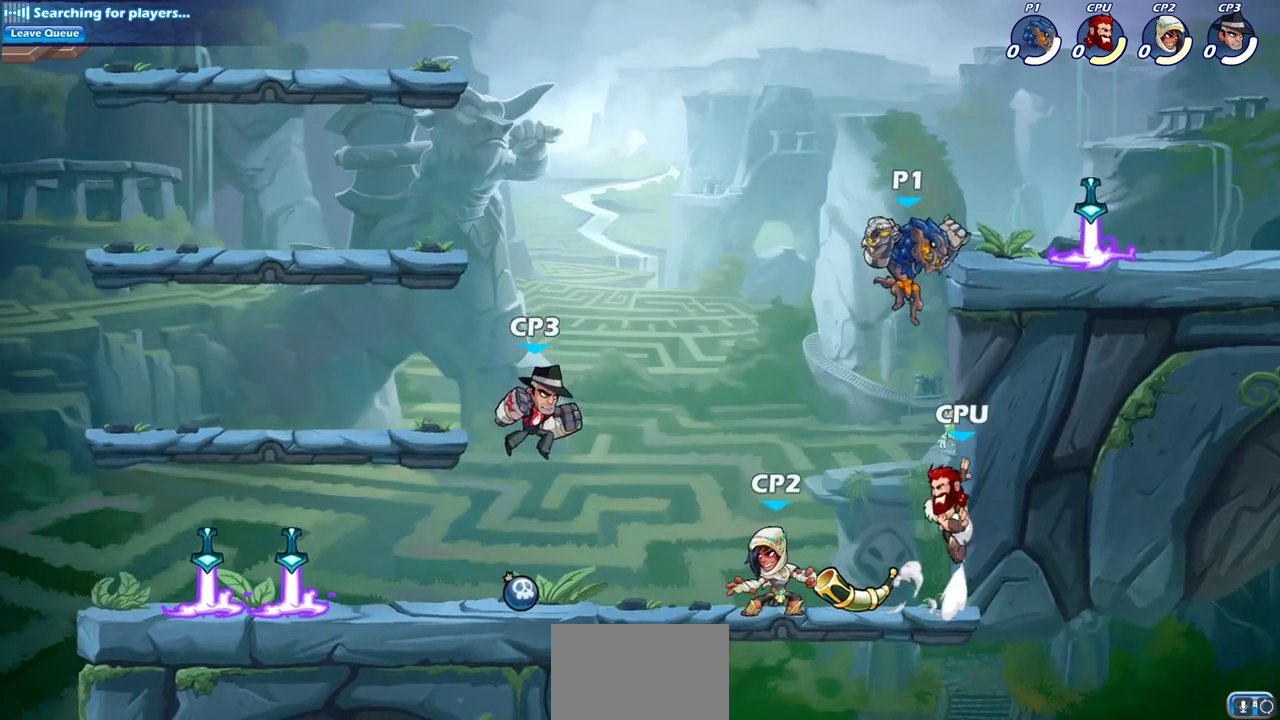
{"dt_ms": 300, "buttons": ["CROSS"], "left_stick": "left", "right_stick": "center", "events": [[17, "left_stick", "right"], [133, "left_stick", "up-left"], [200, "left_stick", "left"], [300, "CROSS", "down"]]}
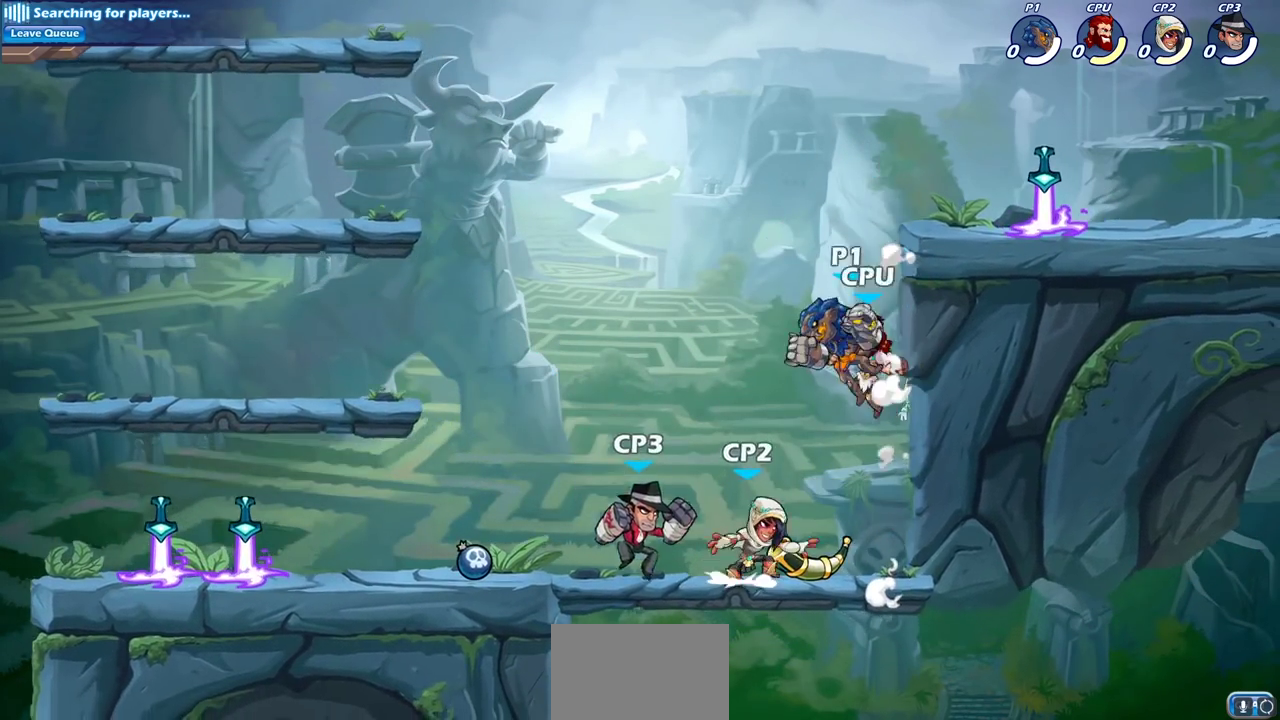
{"dt_ms": 900, "buttons": [], "left_stick": "center", "right_stick": "center", "events": [[133, "CROSS", "up"], [150, "left_stick", "up-left"], [200, "left_stick", "left"], [267, "left_stick", "down-left"], [500, "left_stick", "down"], [550, "left_stick", "down-right"], [600, "left_stick", "right"], [717, "R2", "down"], [767, "SQUARE", "down"], [833, "R2", "up"], [867, "SQUARE", "up"], [867, "left_stick", "center"]]}
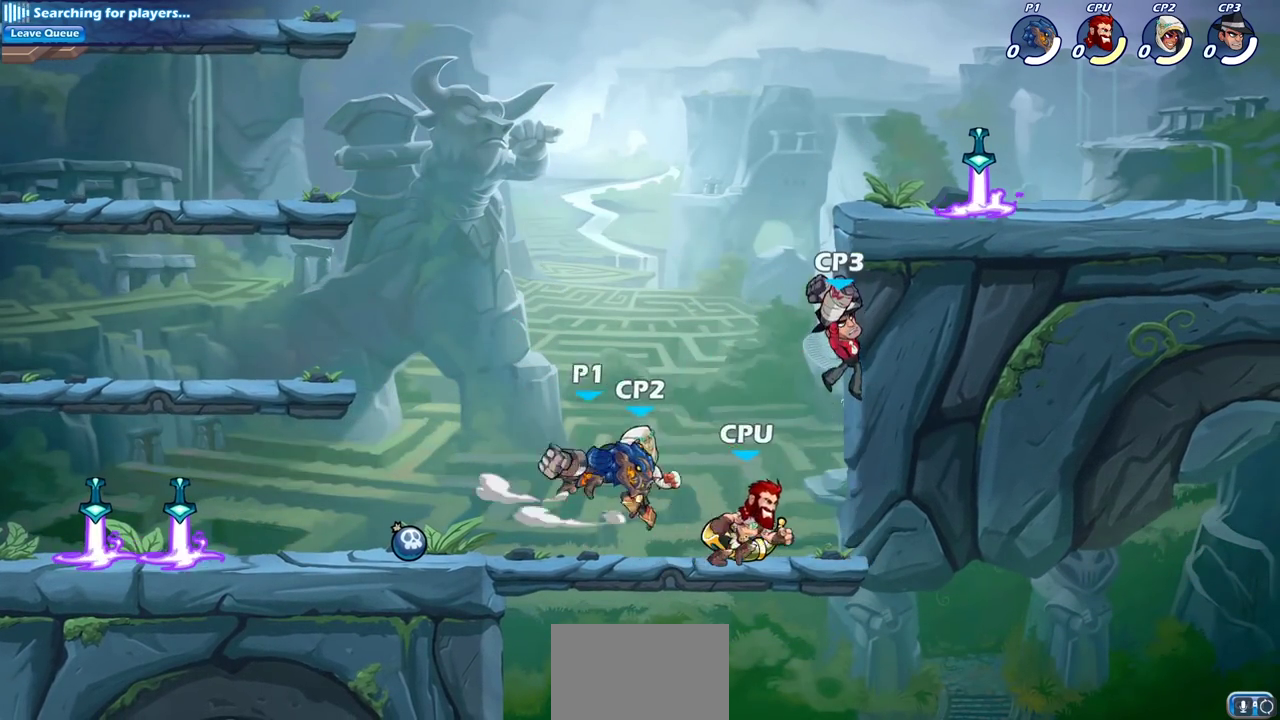
{"dt_ms": 300, "buttons": ["SQUARE"], "left_stick": "center", "right_stick": "center", "events": [[50, "SQUARE", "down"], [167, "SQUARE", "up"], [283, "SQUARE", "down"]]}
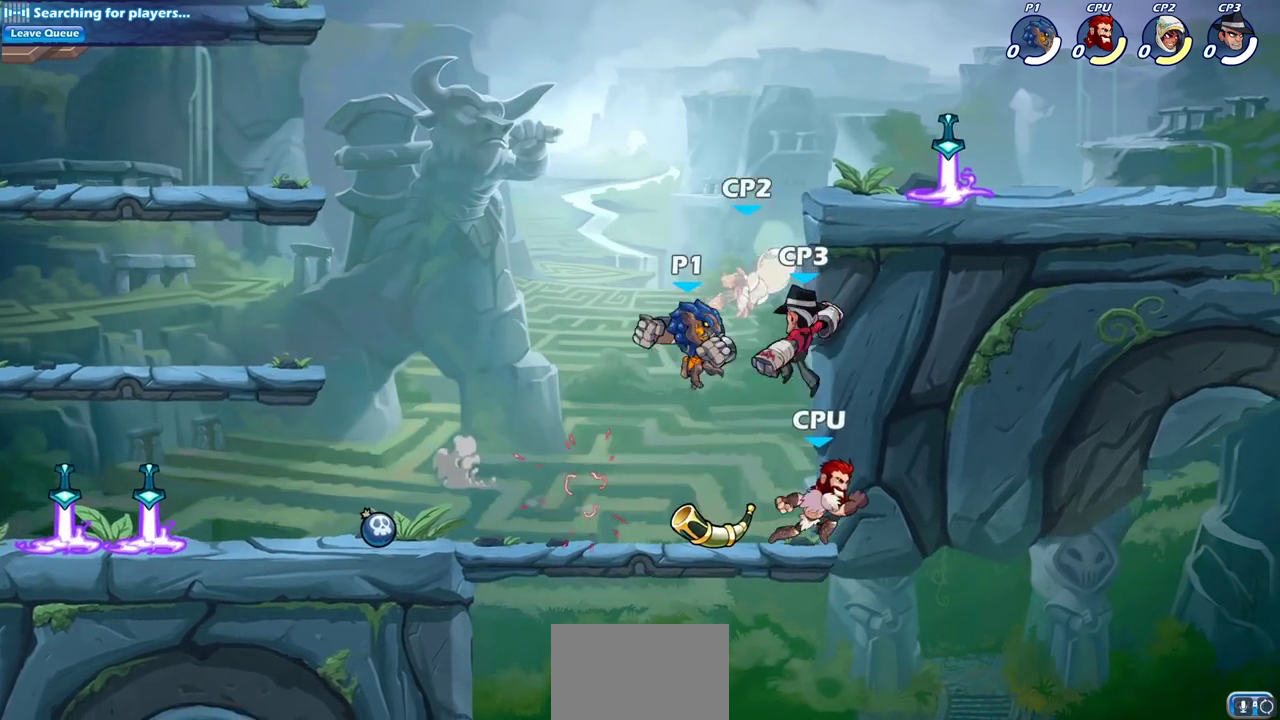
{"dt_ms": 500, "buttons": [], "left_stick": "left", "right_stick": "center", "events": [[67, "SQUARE", "up"], [167, "SQUARE", "down"], [300, "SQUARE", "up"], [400, "left_stick", "left"]]}